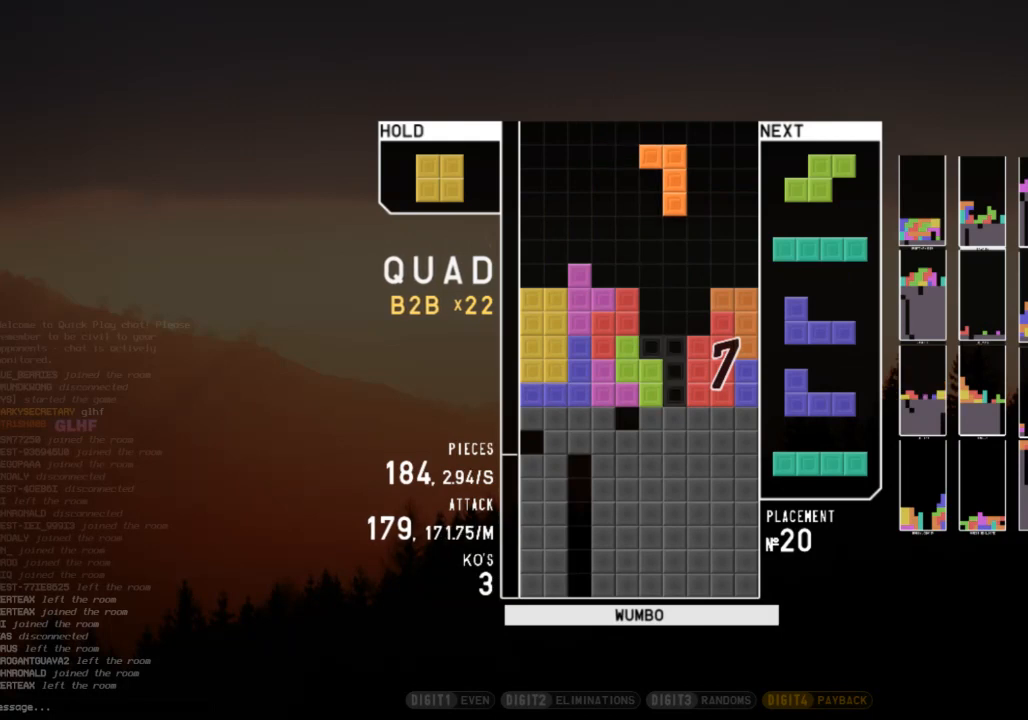
Gameplay with keyboard; each line is a JSON object with the keys held at the frame after it. "events" lists presses ("down") and releases ("up") of "c", "down", "left", "right", "shift", "up", "x" and "z" between this image and that frame as [ms after this image, input, new state], when the widget could be followed in between. No other keys are recorded. Mouse input is not recorded.
{"keys": ["x"], "events": [[33, "down", "down"], [67, "right", "up"], [133, "c", "down"], [133, "down", "up"], [233, "right", "down"], [267, "c", "up"], [267, "right", "up"], [367, "right", "down"], [400, "down", "down"], [400, "right", "up"], [467, "x", "down"], [500, "down", "up"]]}
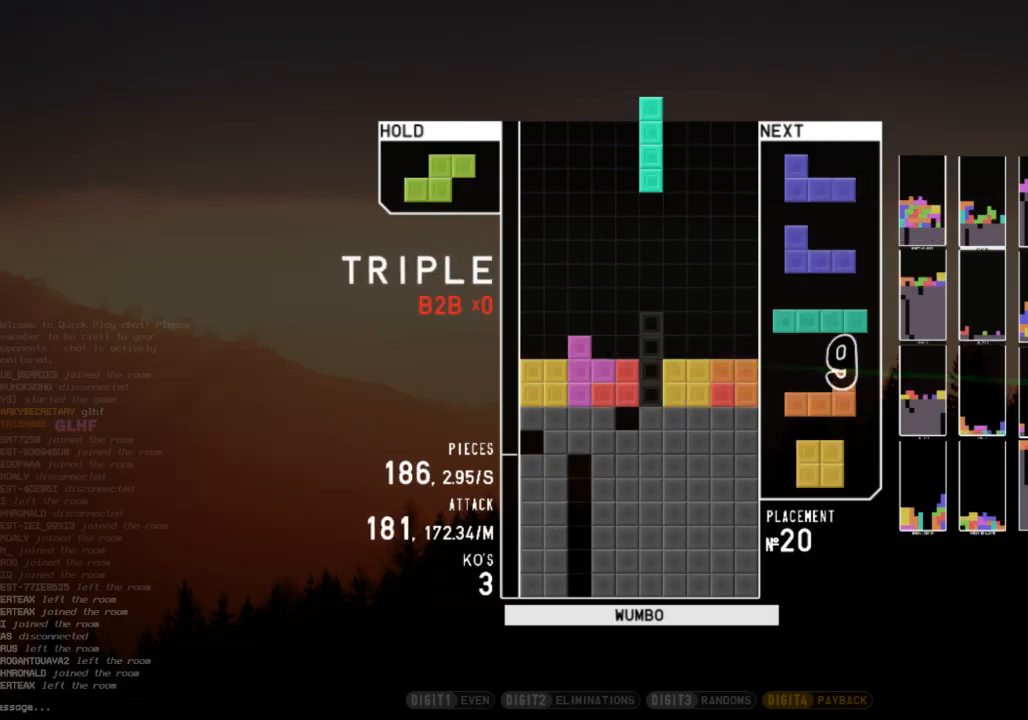
{"keys": ["right"], "events": [[67, "down", "down"], [100, "x", "up"], [133, "c", "down"], [133, "down", "up"], [200, "z", "down"], [233, "c", "up"], [233, "down", "down"], [300, "z", "up"], [333, "down", "up"], [467, "right", "down"]]}
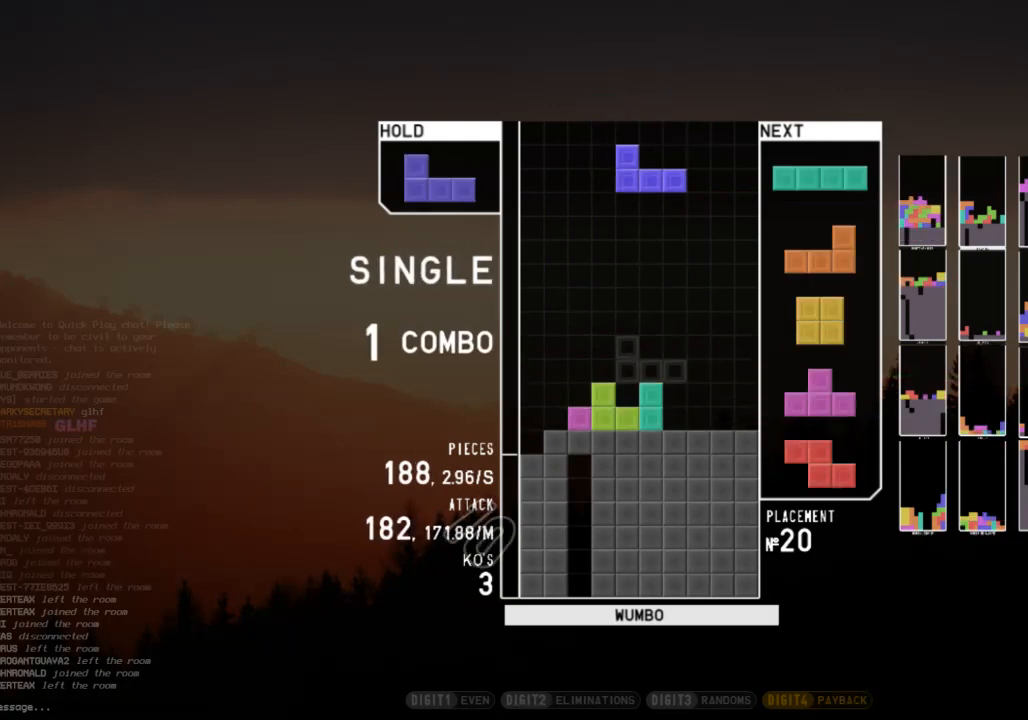
{"keys": ["right"], "events": [[100, "right", "up"], [167, "left", "down"], [200, "down", "down"], [267, "c", "down"], [267, "left", "up"], [267, "right", "down"], [300, "down", "up"], [367, "shift", "down"], [400, "c", "up"], [433, "down", "down"], [433, "shift", "up"], [500, "down", "up"]]}
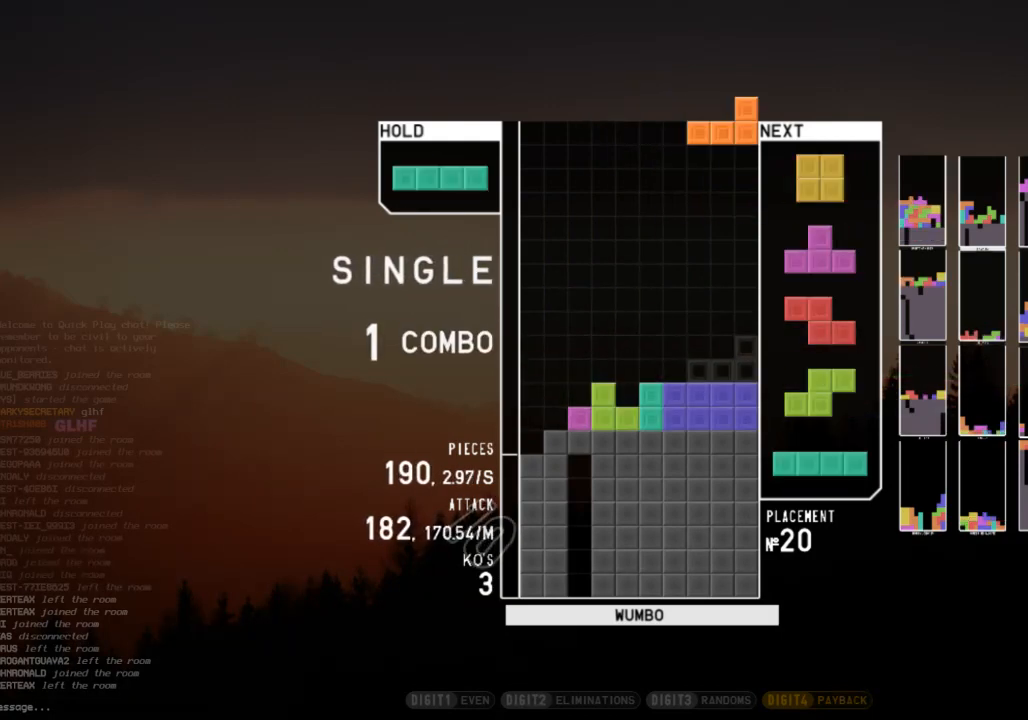
{"keys": ["down"], "events": [[67, "right", "up"], [167, "down", "down"], [267, "down", "up"], [367, "right", "down"], [400, "right", "up"], [500, "down", "down"]]}
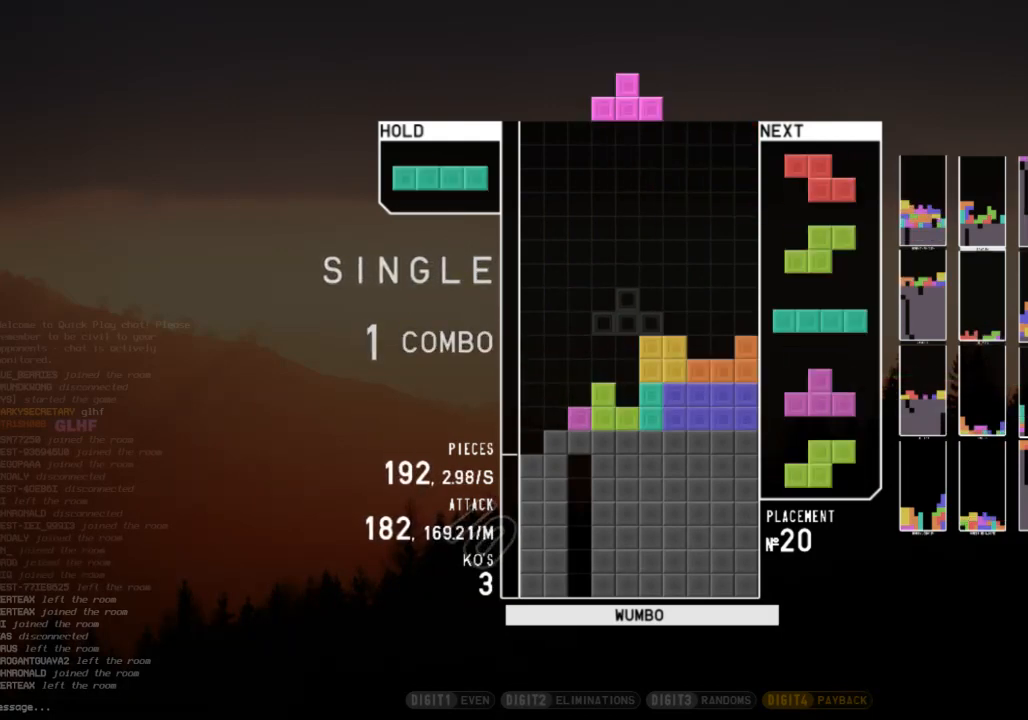
{"keys": [], "events": [[100, "down", "up"], [100, "left", "down"], [133, "x", "down"], [233, "left", "up"], [300, "down", "down"], [300, "x", "up"], [333, "down", "up"]]}
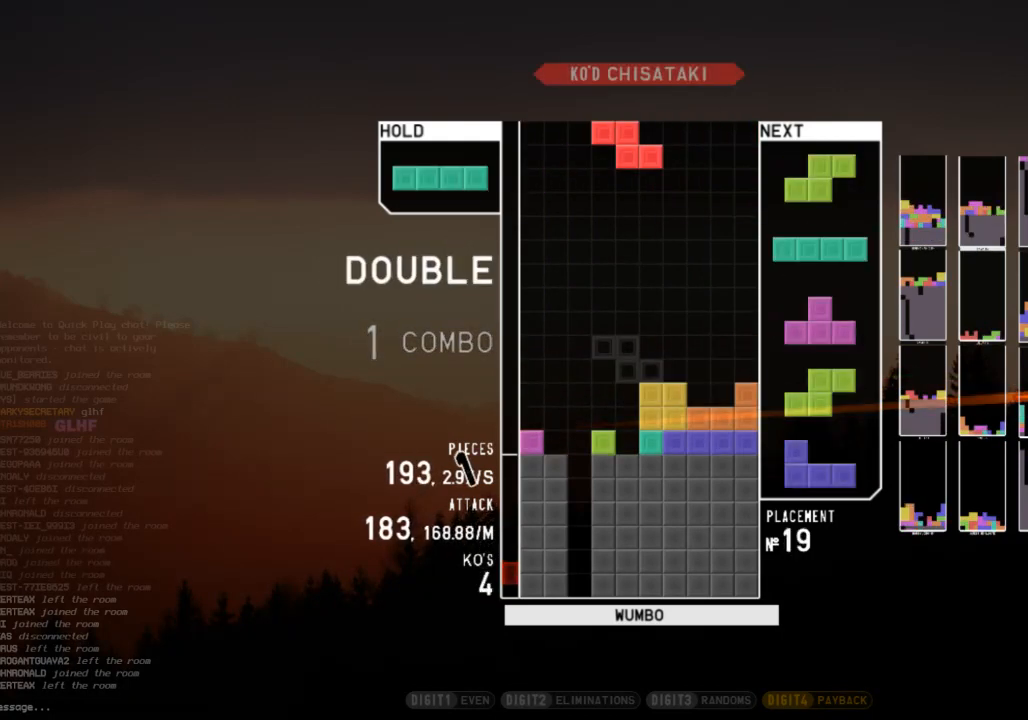
{"keys": ["down", "z"], "events": [[33, "left", "down"], [167, "left", "up"], [300, "down", "down"], [400, "down", "up"], [400, "z", "down"], [500, "down", "down"]]}
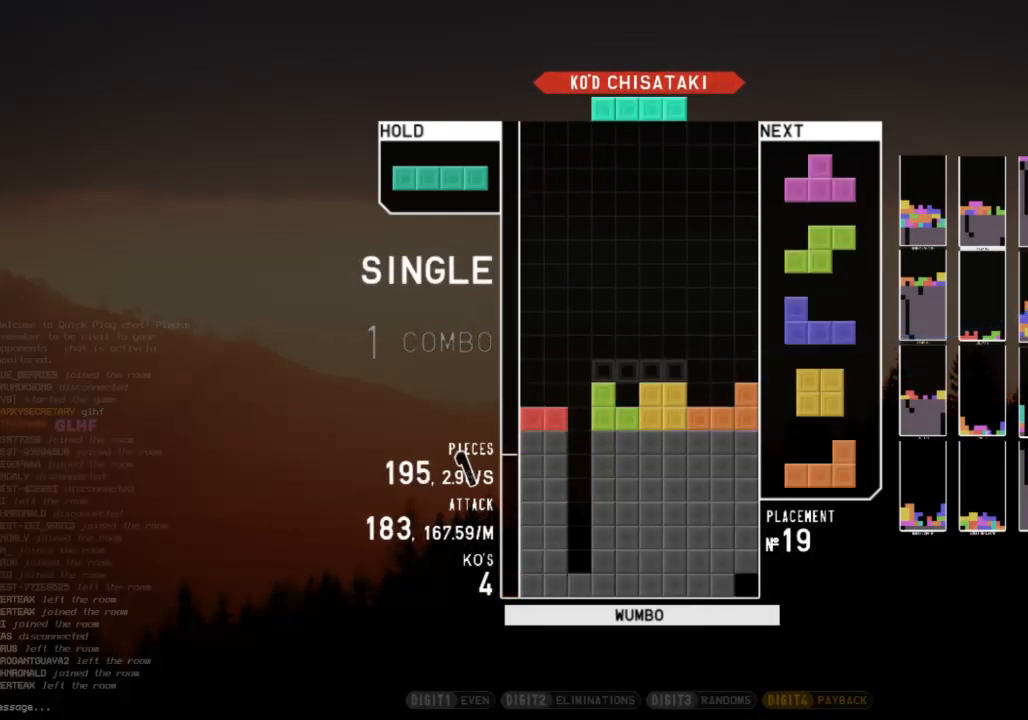
{"keys": ["c", "left"], "events": [[33, "down", "up"], [33, "left", "down"], [33, "z", "up"], [167, "left", "up"], [233, "x", "down"], [333, "down", "down"], [367, "x", "up"], [400, "down", "up"], [400, "left", "down"], [467, "c", "down"]]}
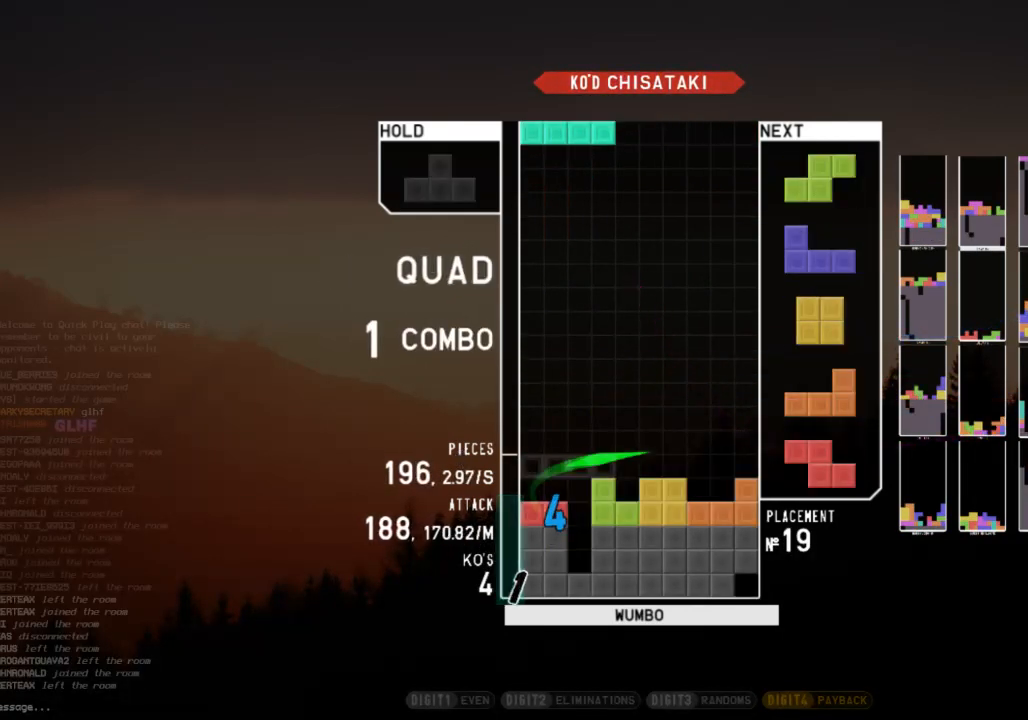
{"keys": [], "events": [[67, "c", "up"], [100, "left", "up"], [100, "x", "down"], [200, "down", "down"], [233, "x", "up"], [300, "down", "up"], [333, "left", "down"], [467, "left", "up"]]}
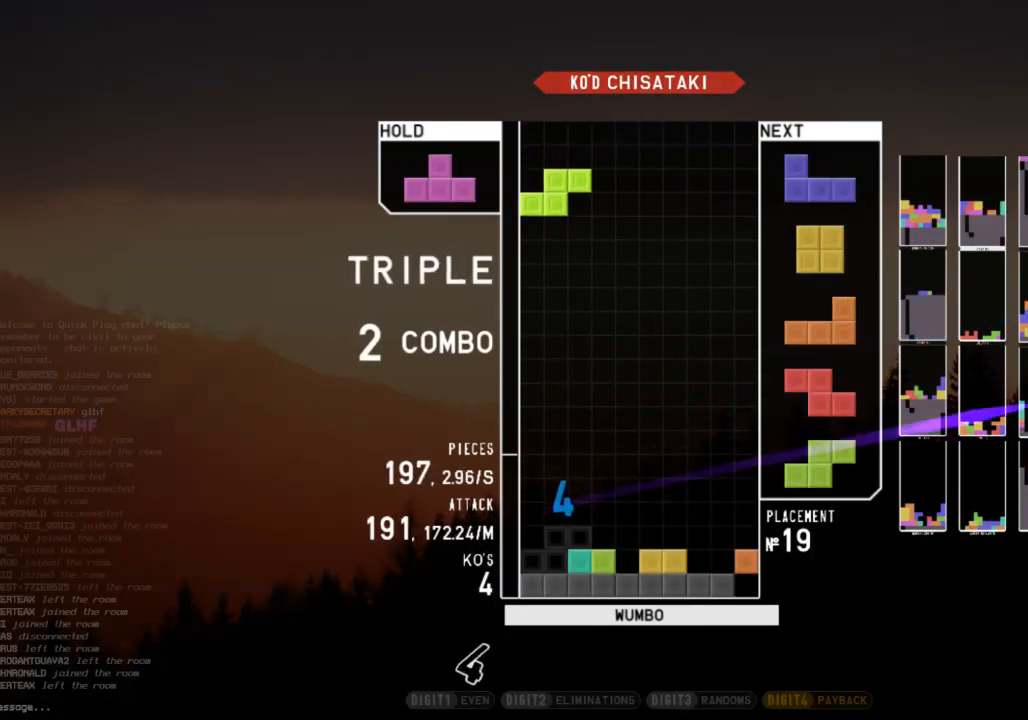
{"keys": ["down"], "events": [[67, "down", "down"], [167, "down", "up"], [200, "c", "down"], [200, "left", "down"], [267, "x", "down"], [367, "c", "up"], [367, "left", "up"], [400, "x", "up"], [500, "down", "down"]]}
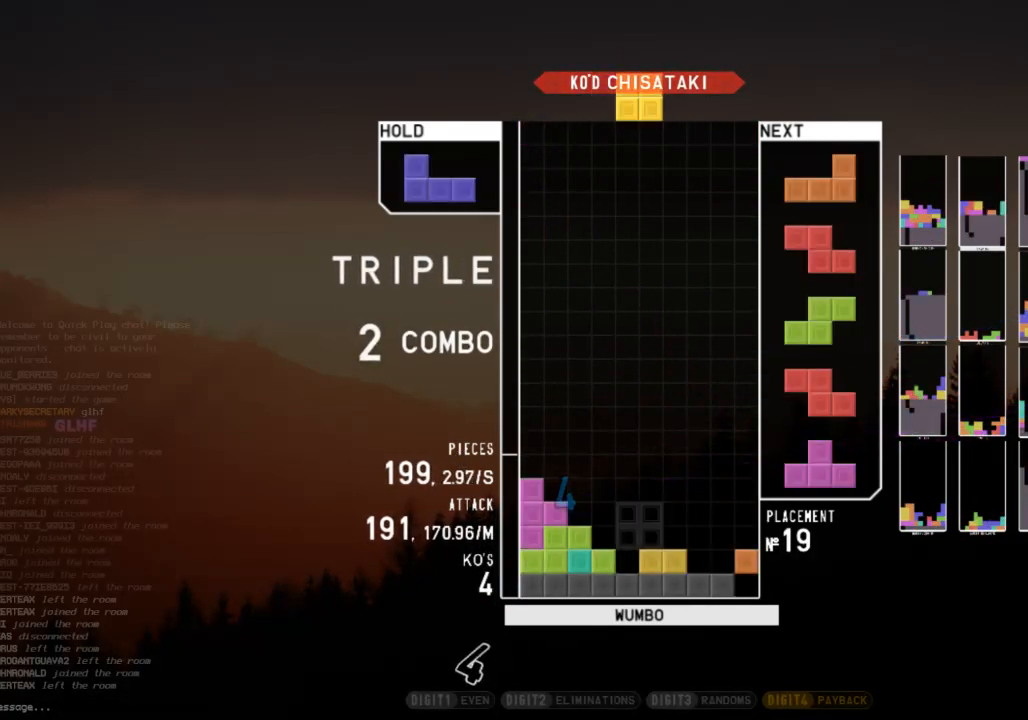
{"keys": ["down", "shift"], "events": [[100, "down", "up"], [100, "right", "down"], [233, "right", "up"], [267, "left", "down"], [300, "down", "down"], [367, "left", "up"], [400, "down", "up"], [400, "shift", "down"], [467, "right", "down"], [500, "down", "down"], [500, "right", "up"]]}
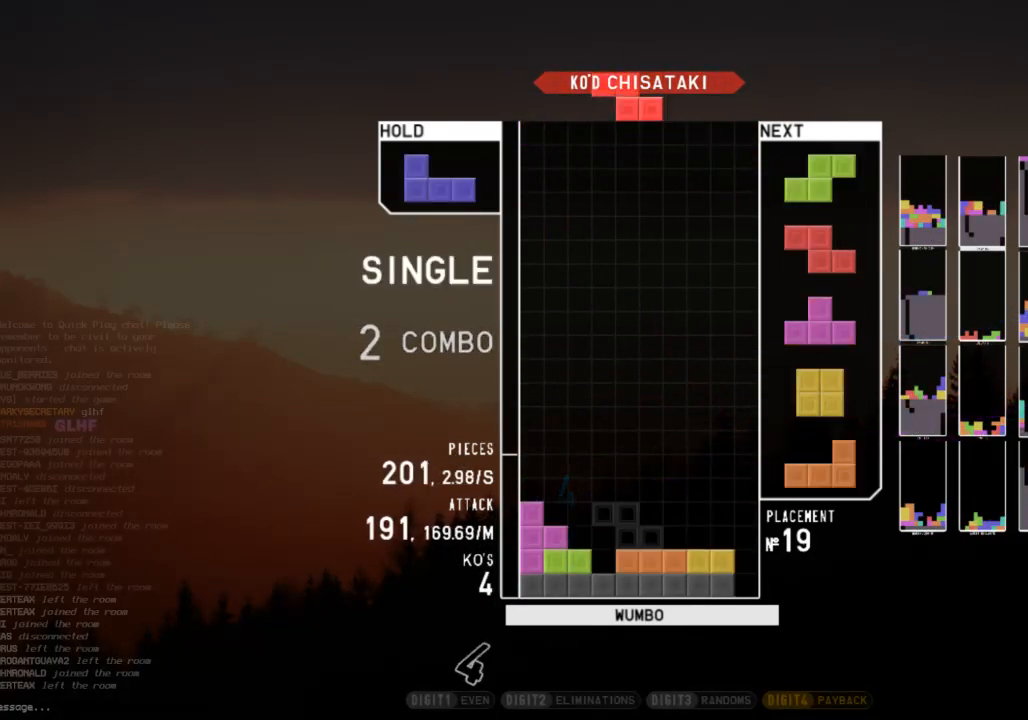
{"keys": ["left"], "events": [[67, "shift", "up"], [100, "down", "up"], [133, "z", "down"], [233, "down", "down"], [233, "z", "up"], [333, "down", "up"], [333, "left", "down"]]}
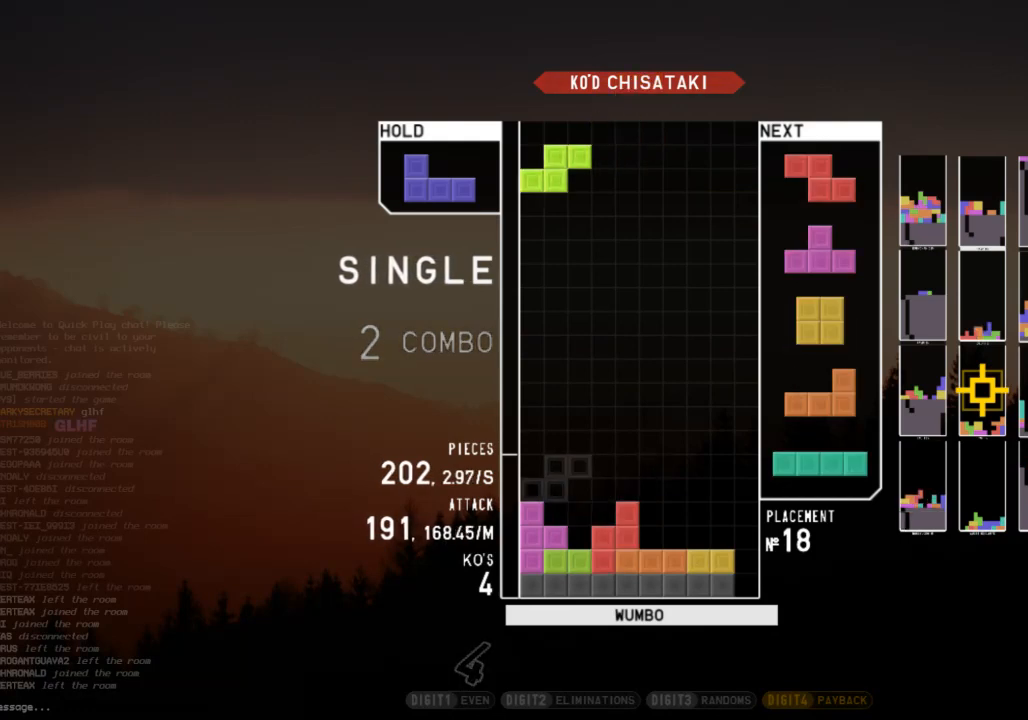
{"keys": ["right", "shift"], "events": [[33, "left", "up"], [33, "z", "down"], [100, "down", "down"], [100, "z", "up"], [167, "down", "up"], [200, "left", "down"], [200, "z", "down"], [267, "down", "down"], [300, "z", "up"], [367, "down", "up"], [433, "shift", "down"], [500, "left", "up"], [500, "right", "down"]]}
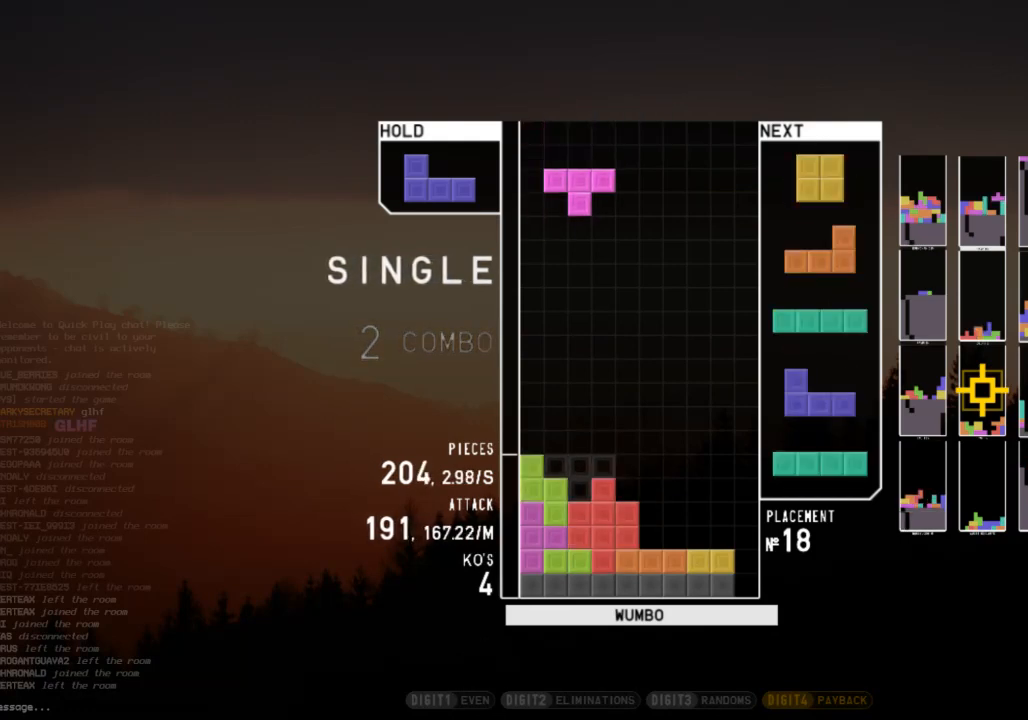
{"keys": ["down"], "events": [[33, "down", "down"], [33, "right", "up"], [100, "shift", "up"], [133, "down", "up"], [233, "right", "down"], [267, "right", "up"], [400, "right", "down"], [467, "right", "up"], [500, "down", "down"]]}
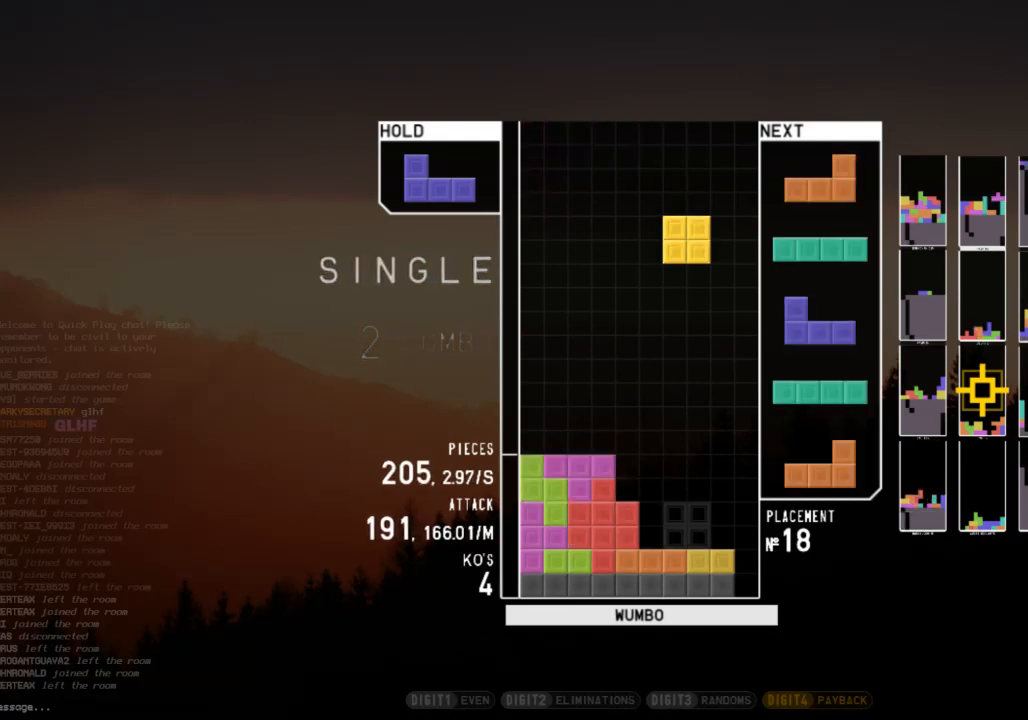
{"keys": ["c", "shift"], "events": [[100, "down", "up"], [133, "right", "down"], [133, "z", "down"], [200, "down", "down"], [233, "right", "up"], [300, "down", "up"], [300, "z", "up"], [367, "c", "down"], [433, "right", "down"], [433, "shift", "down"], [467, "right", "up"]]}
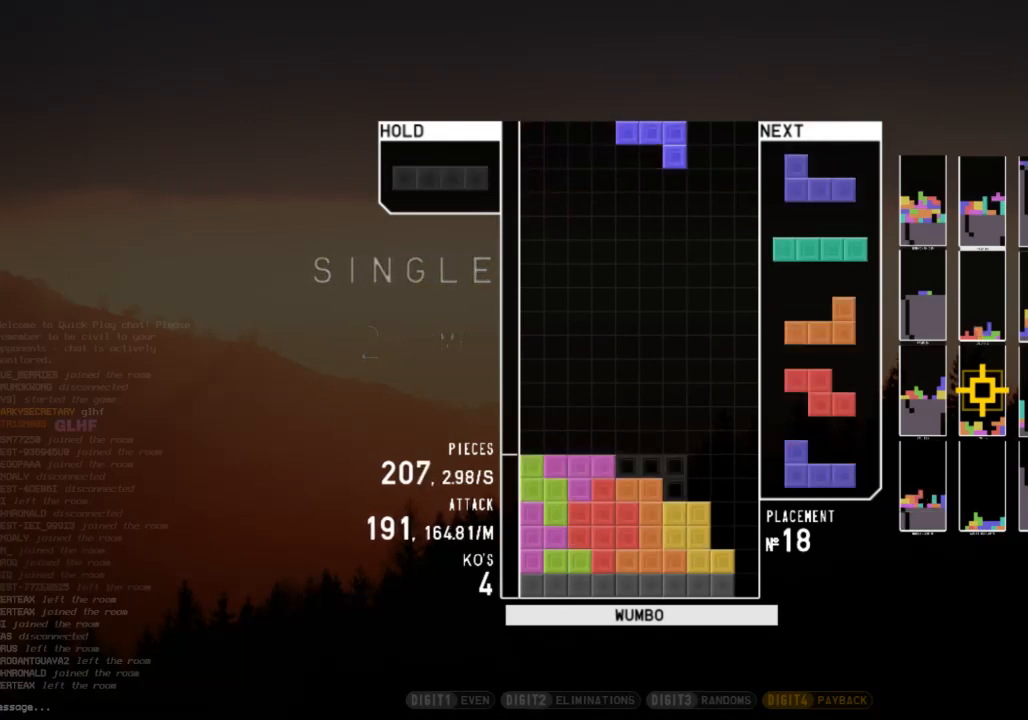
{"keys": ["c", "right", "x"], "events": [[33, "c", "up"], [33, "shift", "up"], [200, "down", "down"], [300, "down", "up"], [333, "c", "down"], [333, "right", "down"], [433, "x", "down"]]}
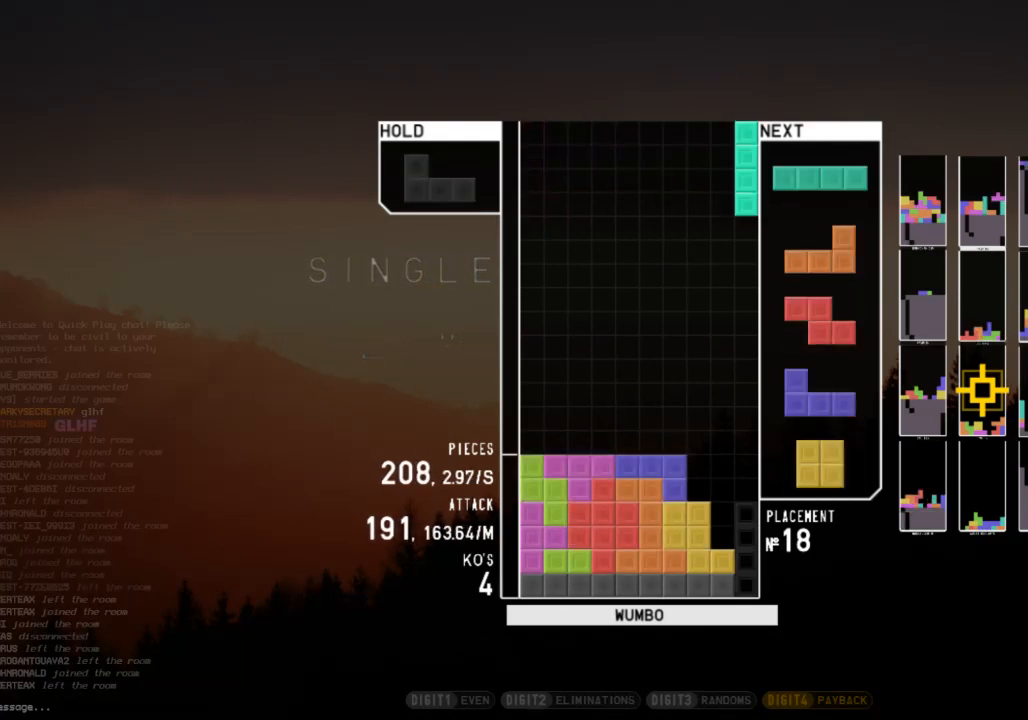
{"keys": ["down", "right"], "events": [[33, "c", "up"], [33, "right", "up"], [100, "x", "up"], [167, "down", "down"], [267, "right", "down"], [333, "c", "down"], [333, "down", "up"], [367, "x", "down"], [400, "down", "down"], [467, "c", "up"], [467, "x", "up"]]}
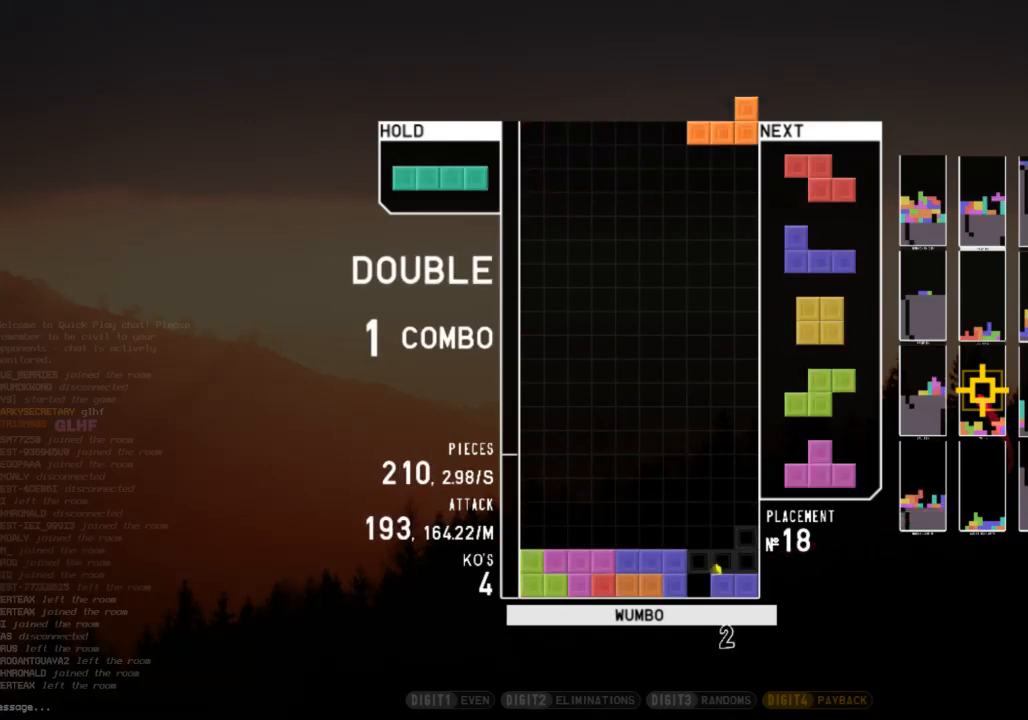
{"keys": [], "events": [[67, "down", "up"], [67, "shift", "down"], [200, "right", "up"], [200, "shift", "up"], [300, "down", "down"], [333, "right", "down"], [367, "down", "up"], [467, "right", "up"]]}
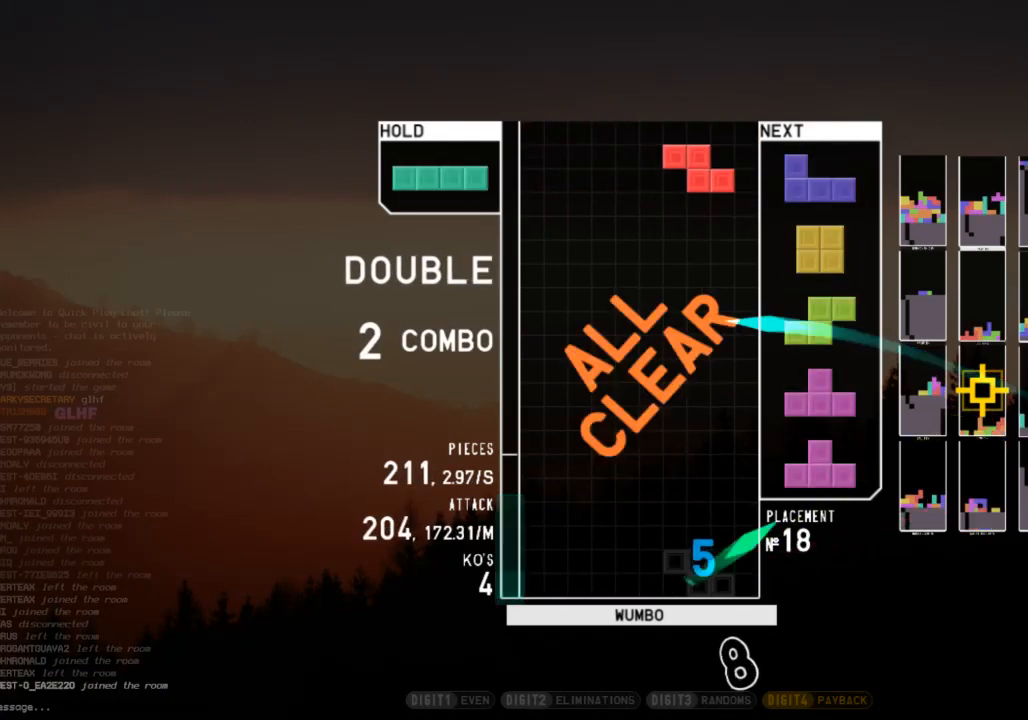
{"keys": ["c", "down"], "events": [[33, "down", "down"], [33, "left", "down"], [100, "down", "up"], [200, "down", "down"], [300, "down", "up"], [333, "left", "up"], [400, "right", "down"], [433, "down", "down"], [433, "right", "up"], [500, "c", "down"]]}
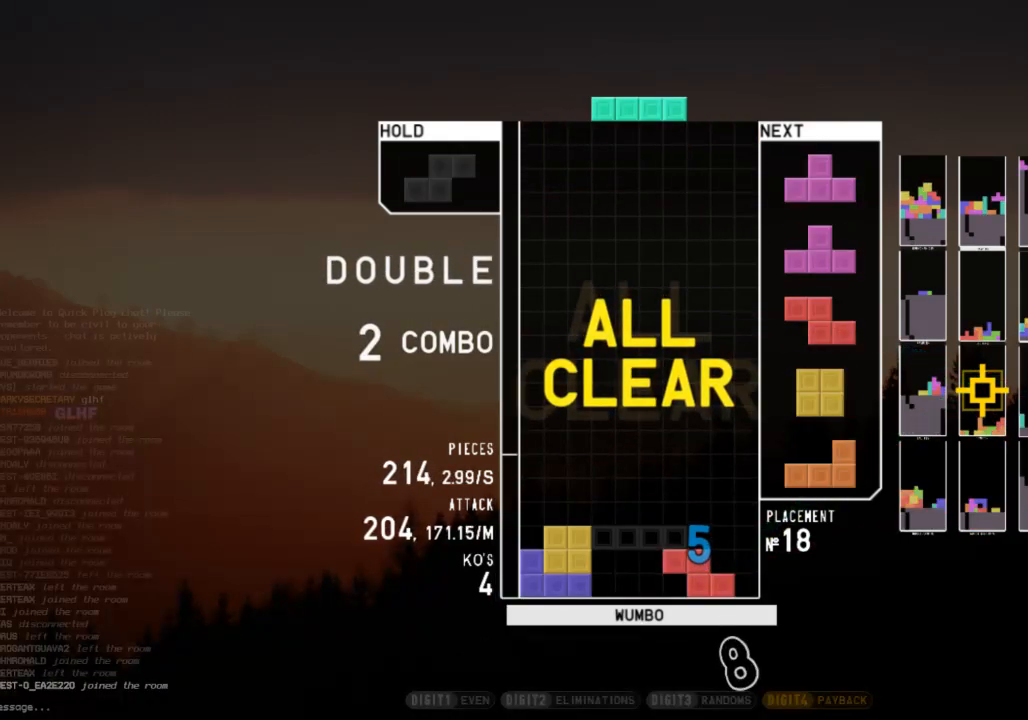
{"keys": ["c", "right"], "events": [[33, "down", "up"], [67, "c", "up"], [67, "left", "down"], [67, "z", "down"], [133, "down", "down"], [133, "z", "up"], [167, "right", "down"], [233, "down", "up"], [233, "left", "up"], [267, "z", "down"], [333, "down", "down"], [367, "z", "up"], [400, "c", "down"], [400, "down", "up"]]}
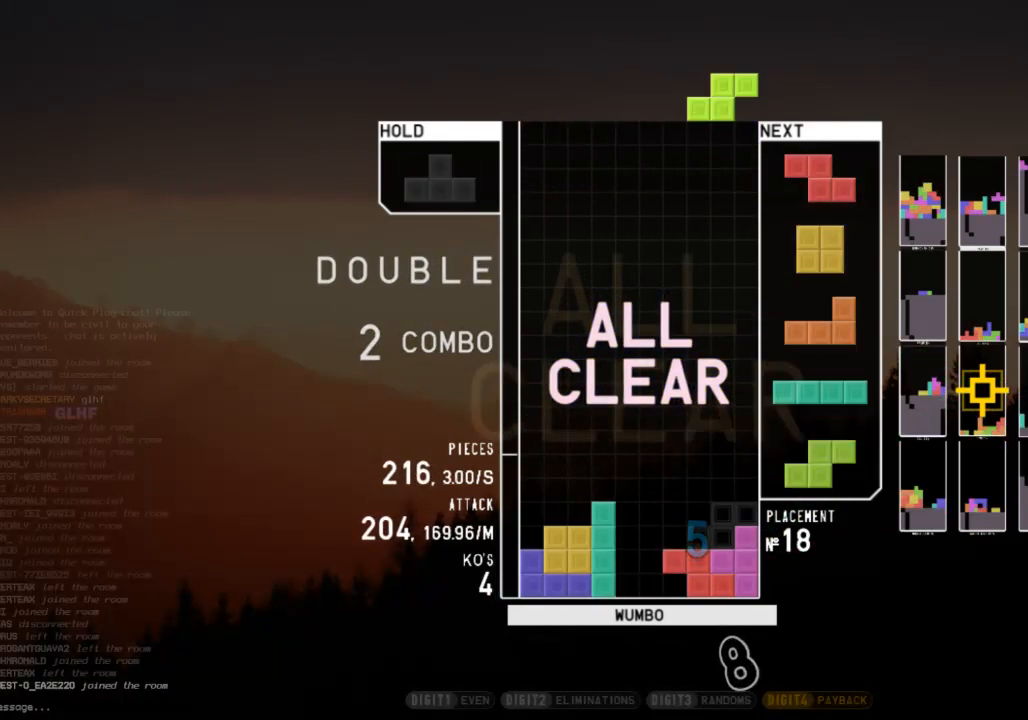
{"keys": [], "events": [[67, "c", "up"], [67, "right", "up"], [233, "down", "down"], [333, "down", "up"]]}
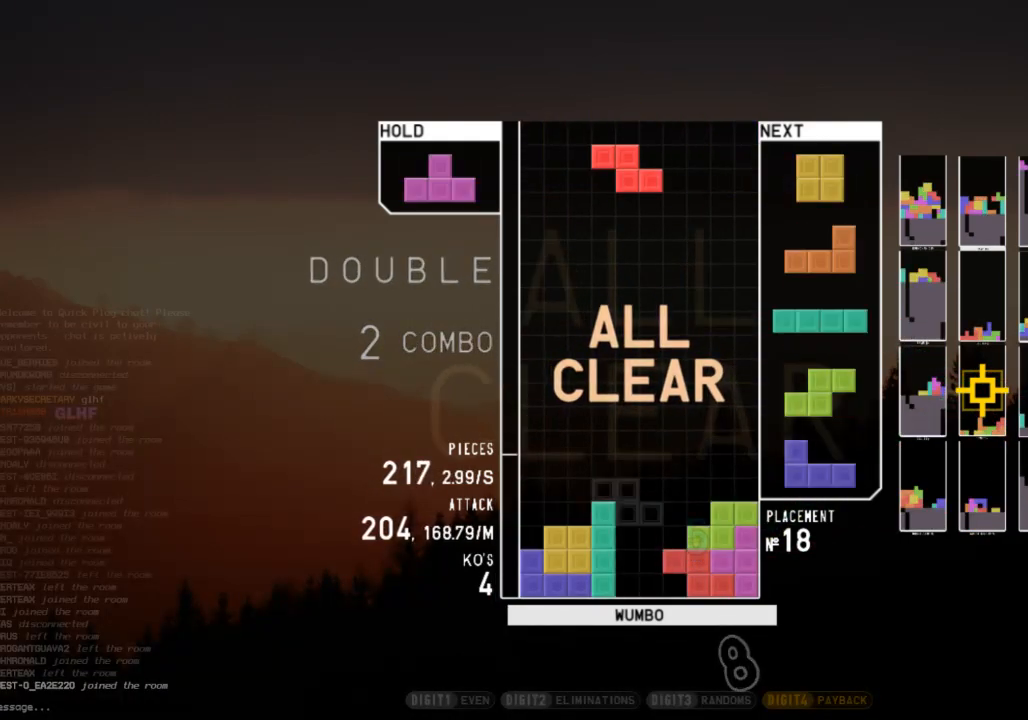
{"keys": ["up", "z"], "events": [[67, "c", "down"], [67, "up", "down"], [167, "x", "down"], [200, "c", "up"], [333, "x", "up"], [500, "z", "down"]]}
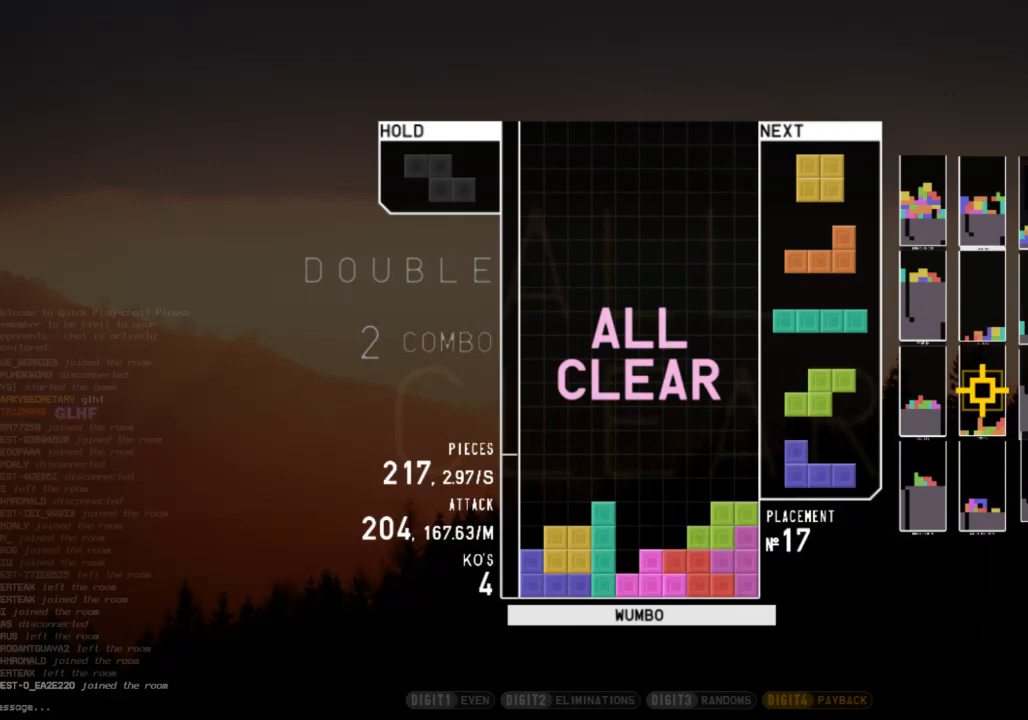
{"keys": [], "events": [[33, "up", "up"], [233, "z", "up"], [333, "x", "down"], [500, "x", "up"]]}
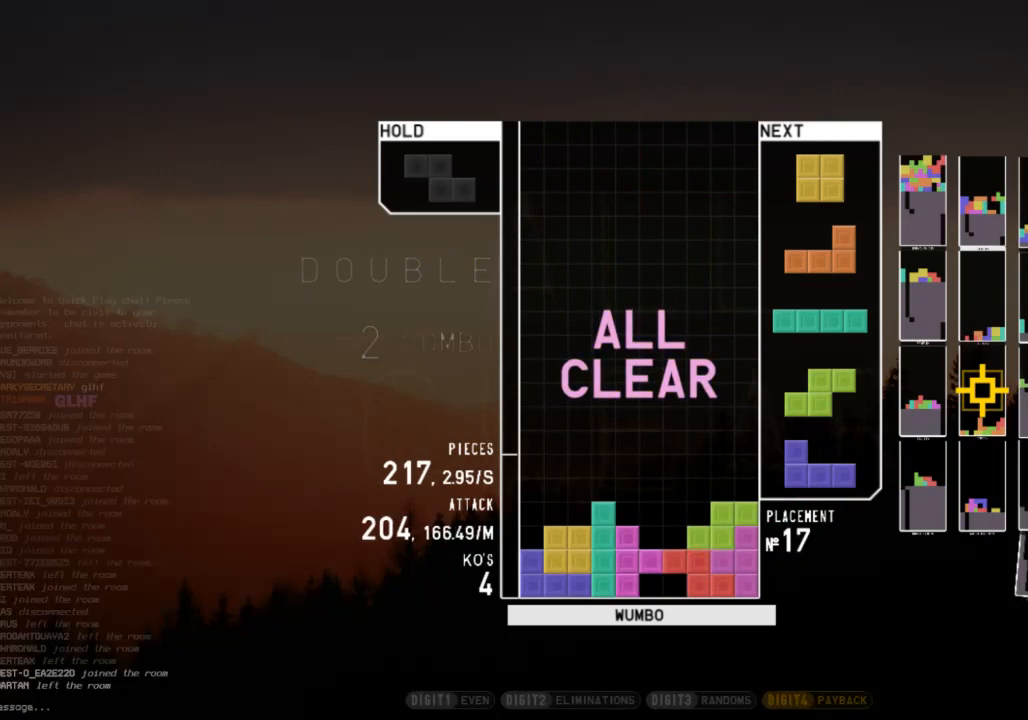
{"keys": [], "events": []}
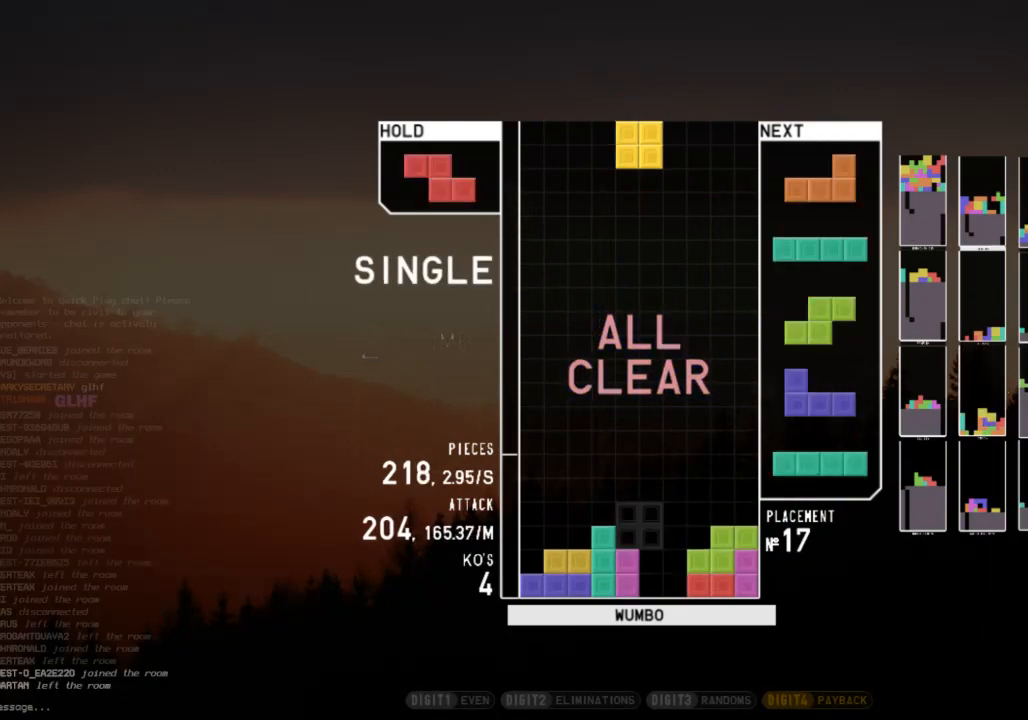
{"keys": ["left", "shift"], "events": [[67, "right", "down"], [100, "right", "up"], [367, "down", "down"], [433, "down", "up"], [433, "left", "down"], [500, "shift", "down"]]}
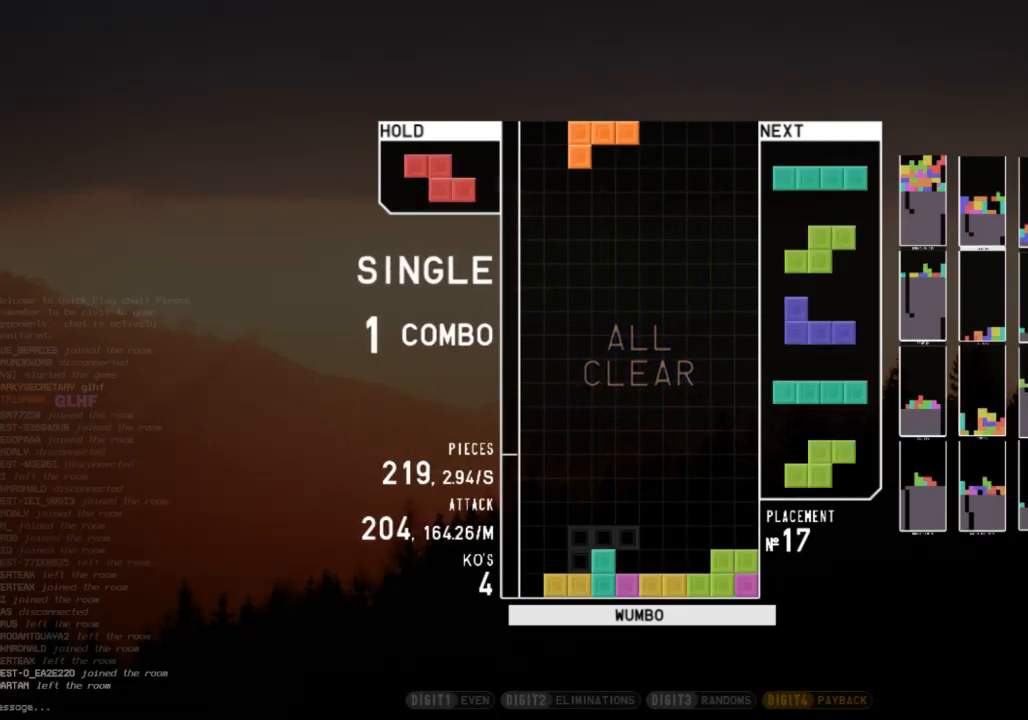
{"keys": ["right"], "events": [[133, "down", "down"], [133, "left", "up"], [133, "shift", "up"], [167, "down", "up"], [233, "right", "down"], [267, "down", "down"], [333, "right", "up"], [367, "down", "up"], [367, "left", "down"], [500, "left", "up"], [500, "right", "down"]]}
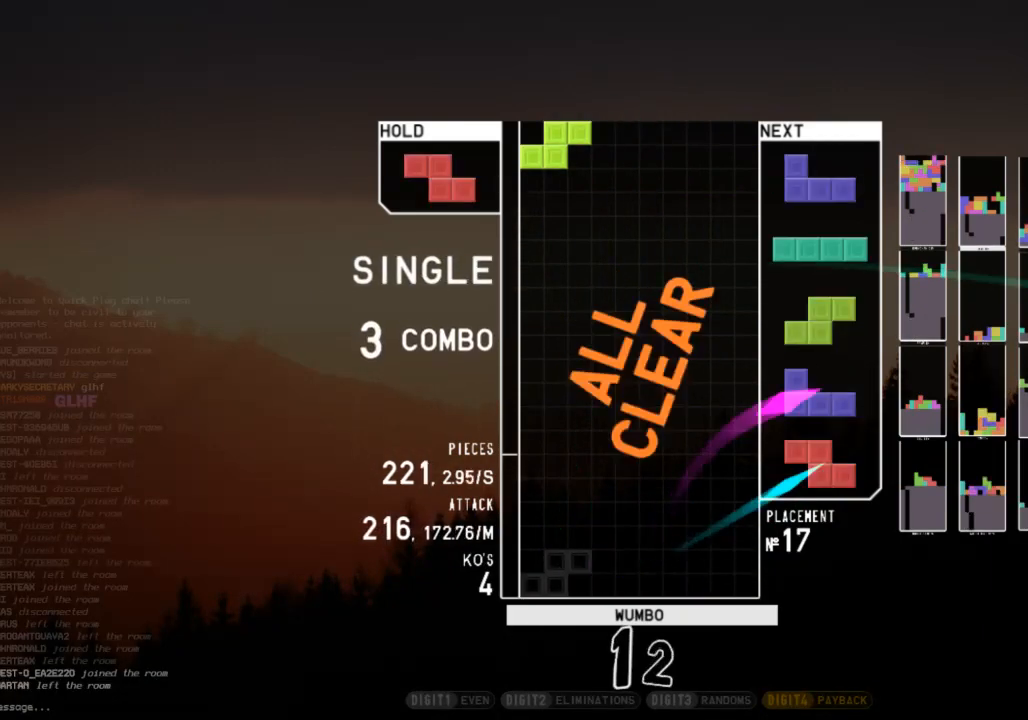
{"keys": [], "events": [[133, "right", "up"]]}
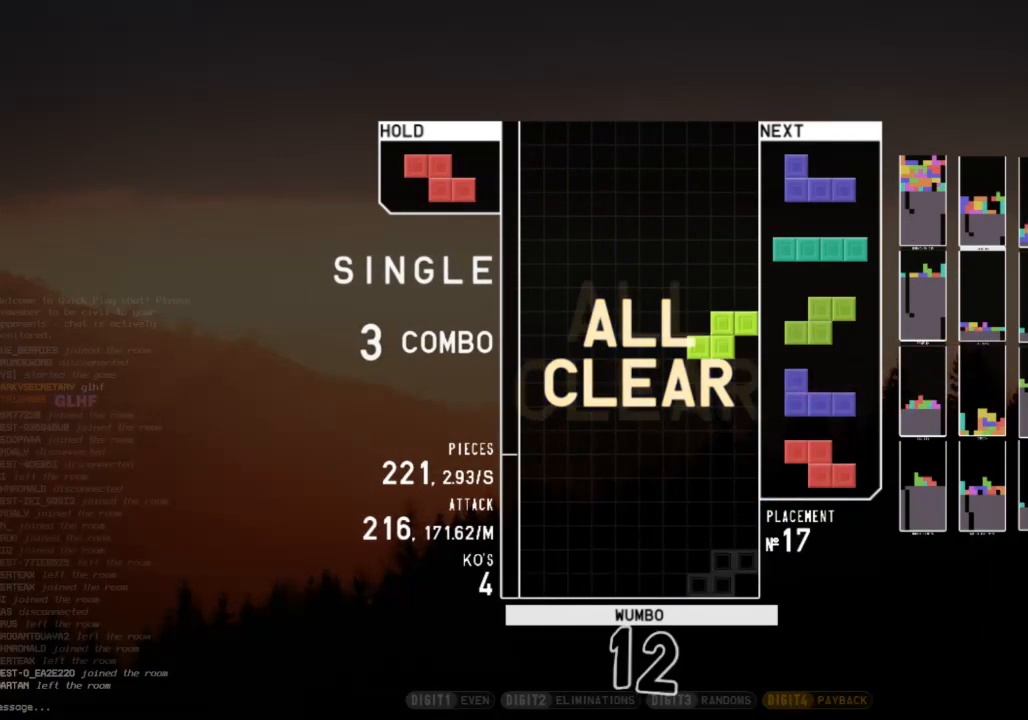
{"keys": [], "events": [[300, "right", "down"], [300, "x", "down"], [433, "x", "up"], [500, "right", "up"]]}
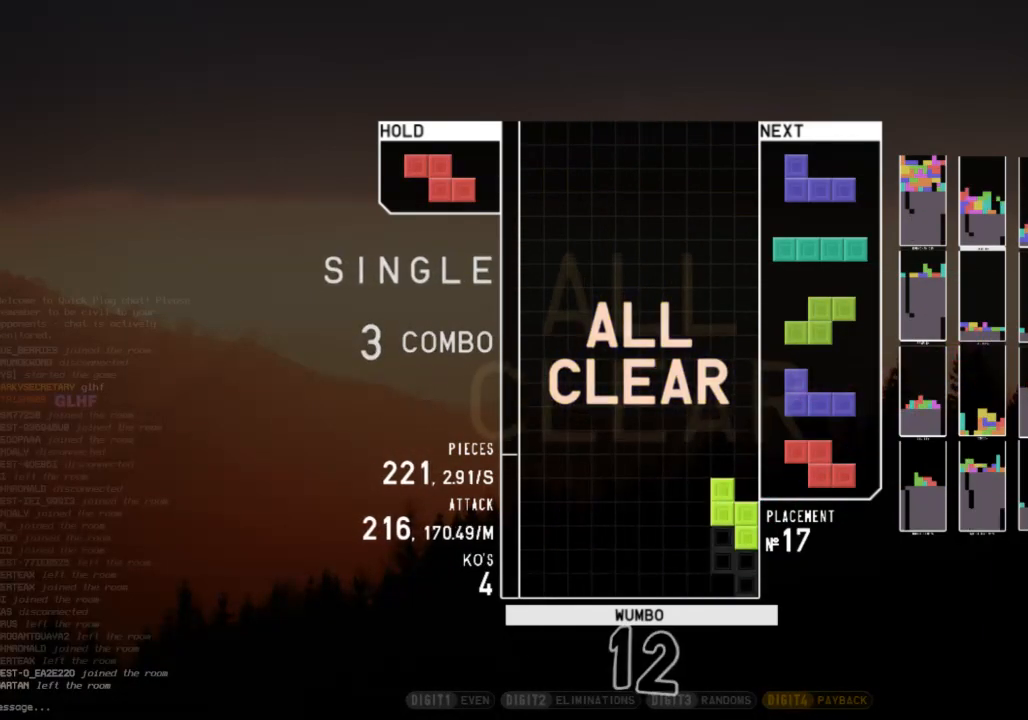
{"keys": ["down"], "events": [[133, "c", "down"], [233, "right", "down"], [267, "c", "up"], [367, "right", "up"], [400, "left", "down"], [467, "down", "down"], [500, "left", "up"]]}
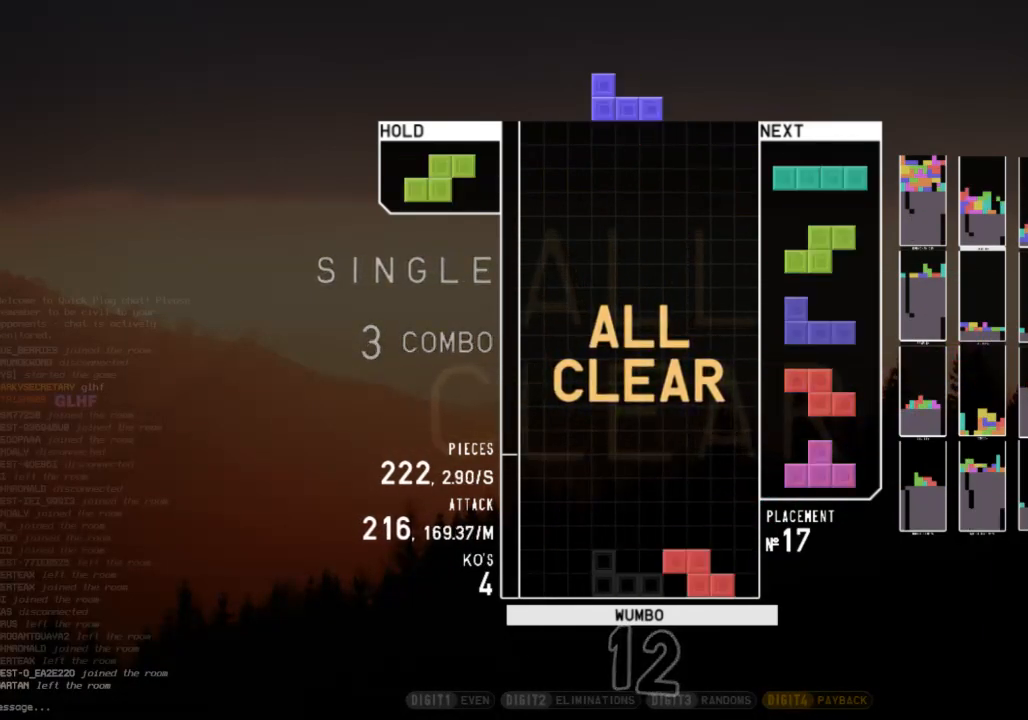
{"keys": ["c", "right"], "events": [[67, "c", "down"], [67, "down", "up"], [67, "right", "down"], [133, "x", "down"], [200, "c", "up"], [200, "right", "up"], [233, "down", "down"], [233, "x", "up"], [333, "down", "up"], [433, "c", "down"], [433, "right", "down"]]}
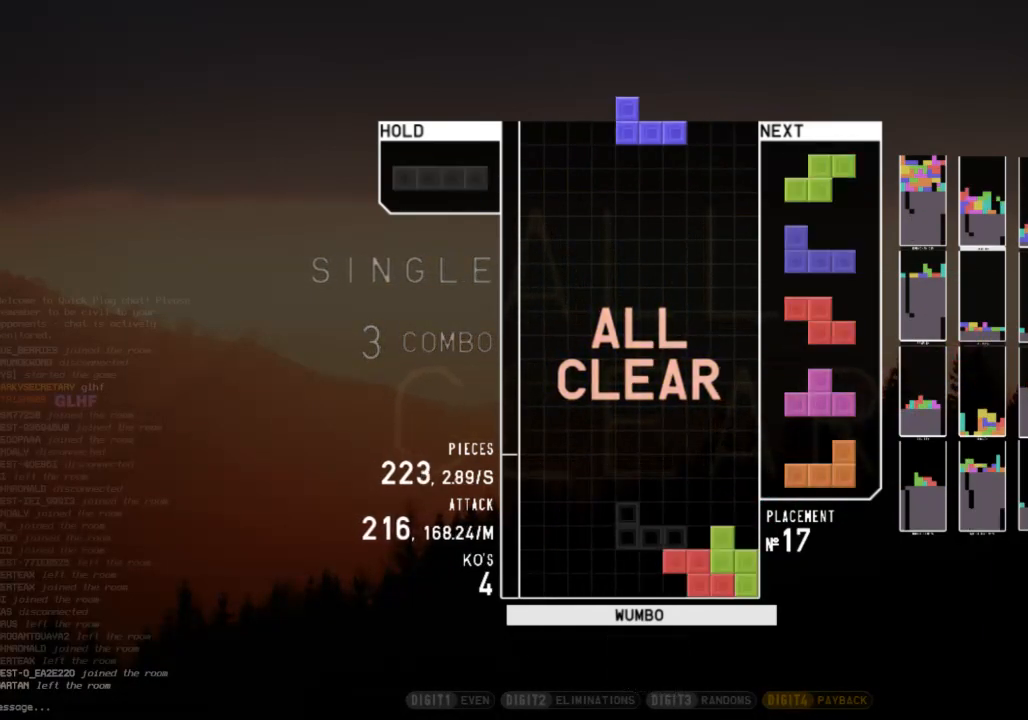
{"keys": ["down", "z"], "events": [[33, "shift", "down"], [67, "c", "up"], [100, "right", "up"], [100, "shift", "up"], [200, "down", "down"], [300, "down", "up"], [300, "left", "down"], [367, "c", "down"], [433, "z", "down"], [500, "c", "up"], [500, "down", "down"], [500, "left", "up"]]}
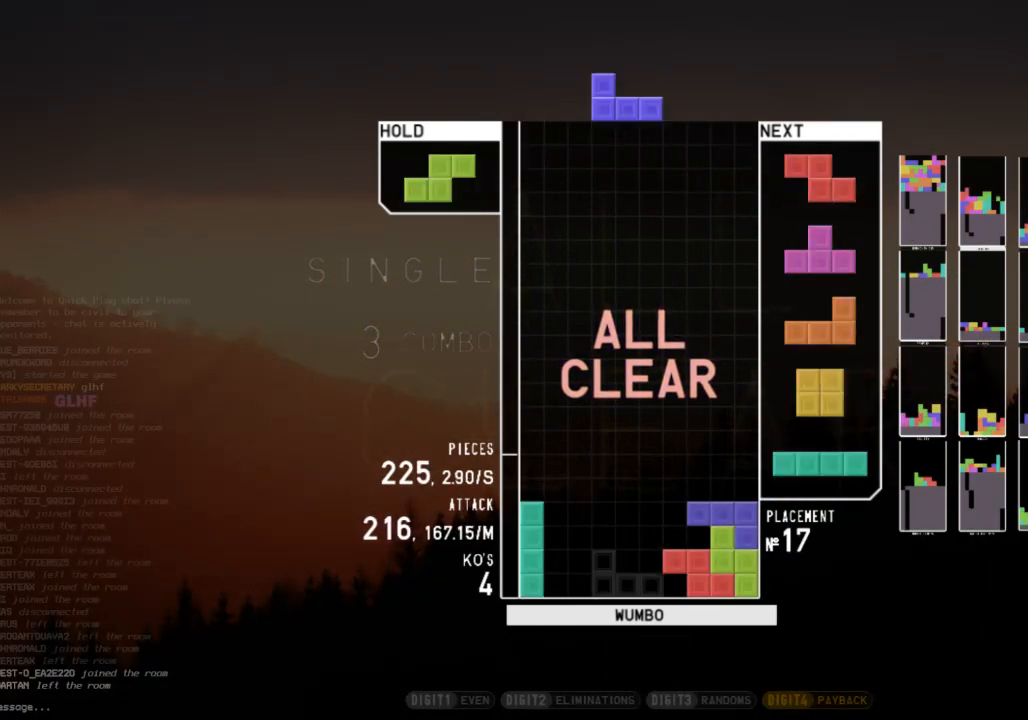
{"keys": ["c"], "events": [[33, "z", "up"], [100, "down", "up"], [167, "up", "down"], [233, "right", "down"], [333, "right", "up"], [333, "up", "up"], [400, "down", "down"], [500, "c", "down"], [500, "down", "up"]]}